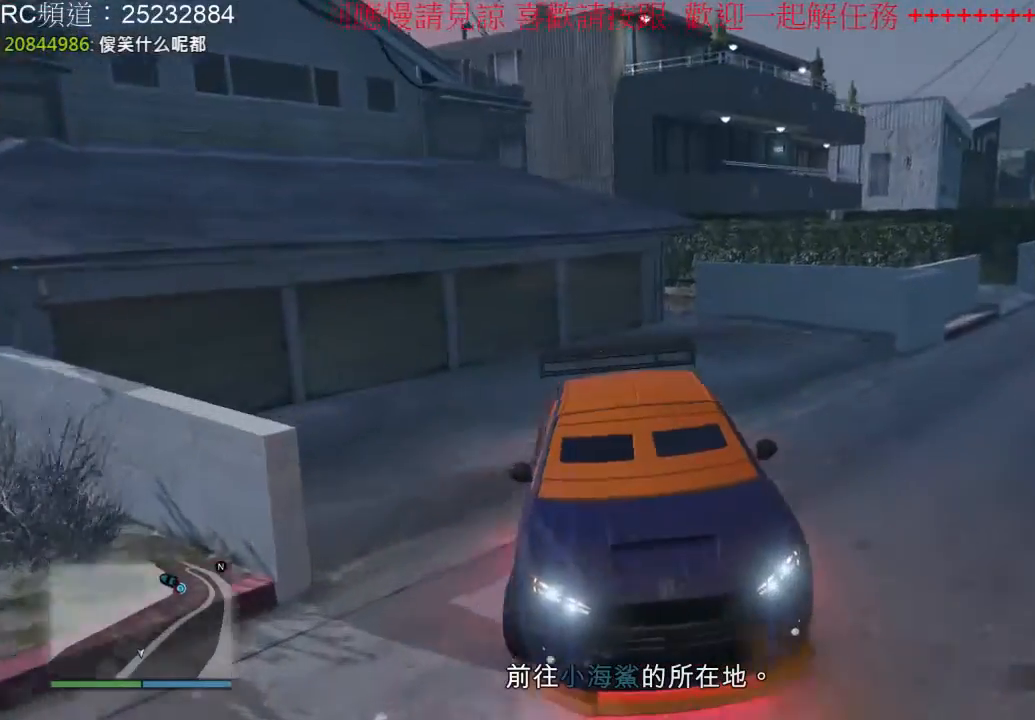
Gameplay with a controller (Xbox layout); each line is a JSON object with the inputs held at the frame after it (dt_ms = milliseconds from this image to that frame). "events" lists button and stick changes between this image and that frame as [ms after this image, input, new state], when the widget could be followed in between. Not read: L3 R3.
{"dt_ms": 500, "buttons": [], "left_stick": "right", "right_stick": "center", "events": [[467, "L2", "up"]]}
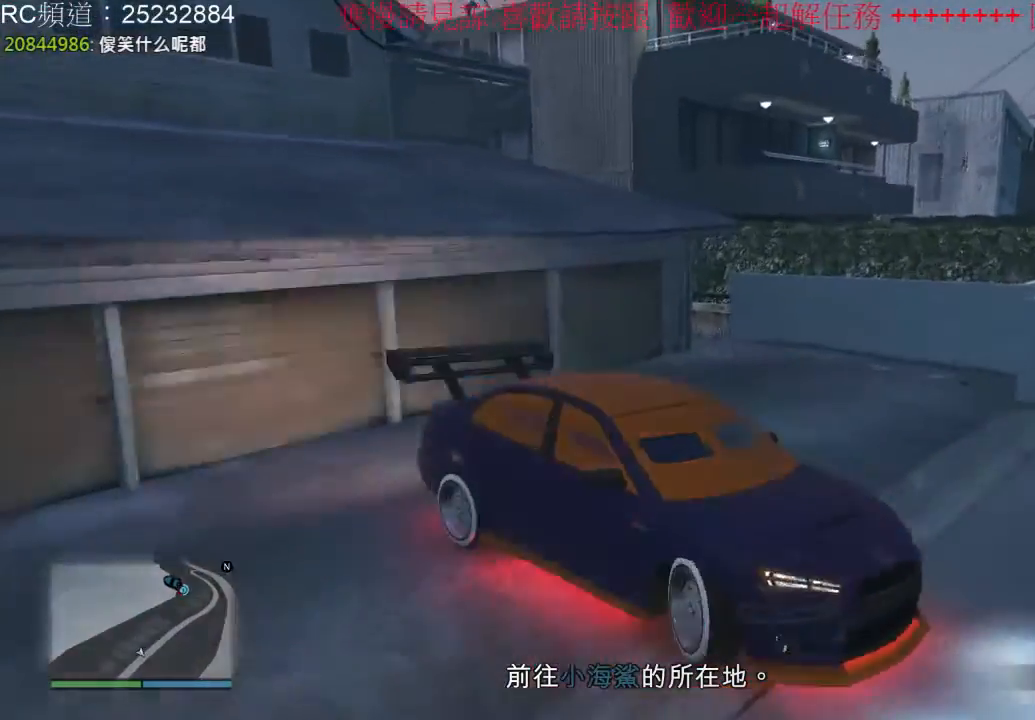
{"dt_ms": 500, "buttons": ["R2"], "left_stick": "center", "right_stick": "center", "events": [[67, "left_stick", "left"], [100, "R2", "down"], [300, "left_stick", "center"]]}
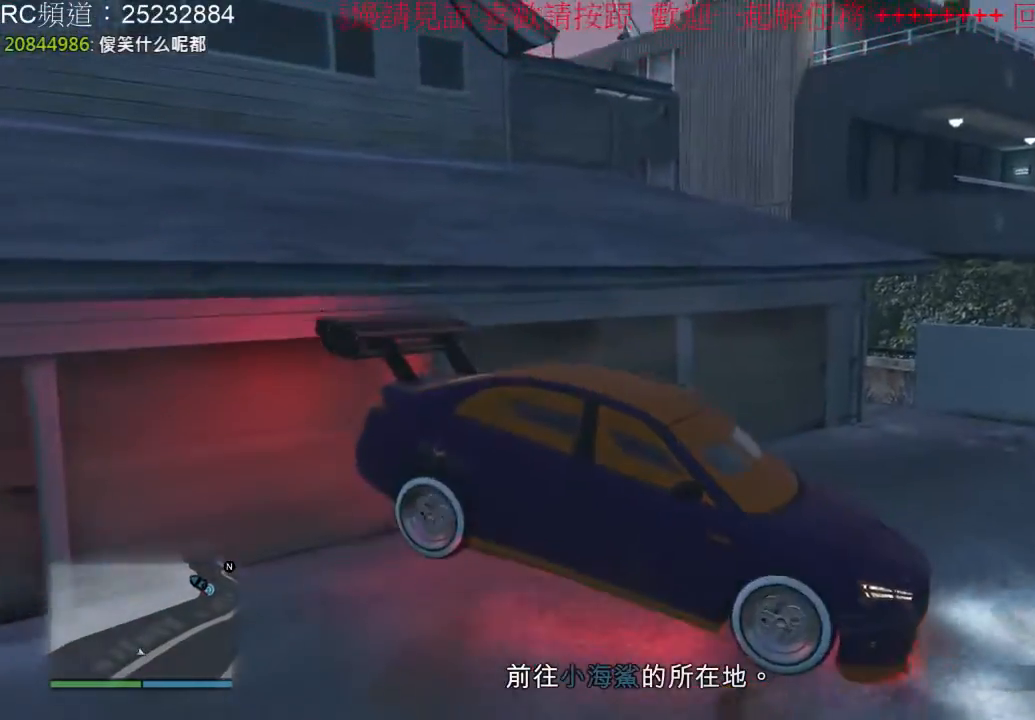
{"dt_ms": 1000, "buttons": ["R2"], "left_stick": "left", "right_stick": "center", "events": [[567, "left_stick", "right"], [933, "left_stick", "left"]]}
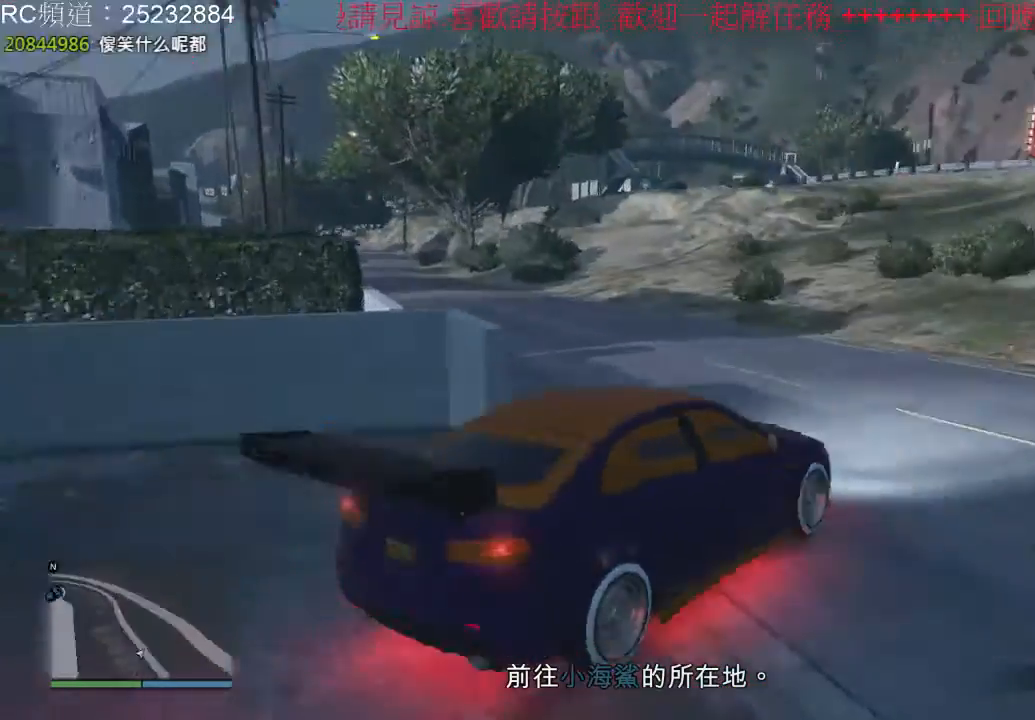
{"dt_ms": 500, "buttons": ["R2"], "left_stick": "center", "right_stick": "center", "events": [[233, "R2", "up"], [367, "R2", "down"], [433, "left_stick", "center"]]}
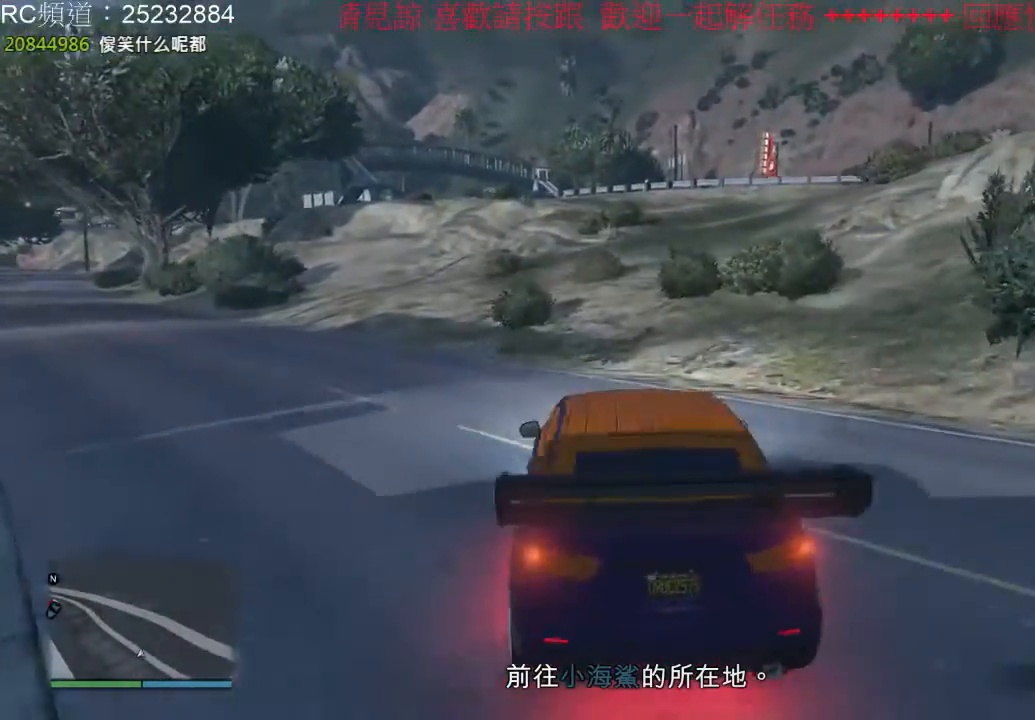
{"dt_ms": 1000, "buttons": ["R2"], "left_stick": "center", "right_stick": "center", "events": [[167, "left_stick", "left"], [400, "left_stick", "center"], [633, "left_stick", "left"], [800, "left_stick", "center"]]}
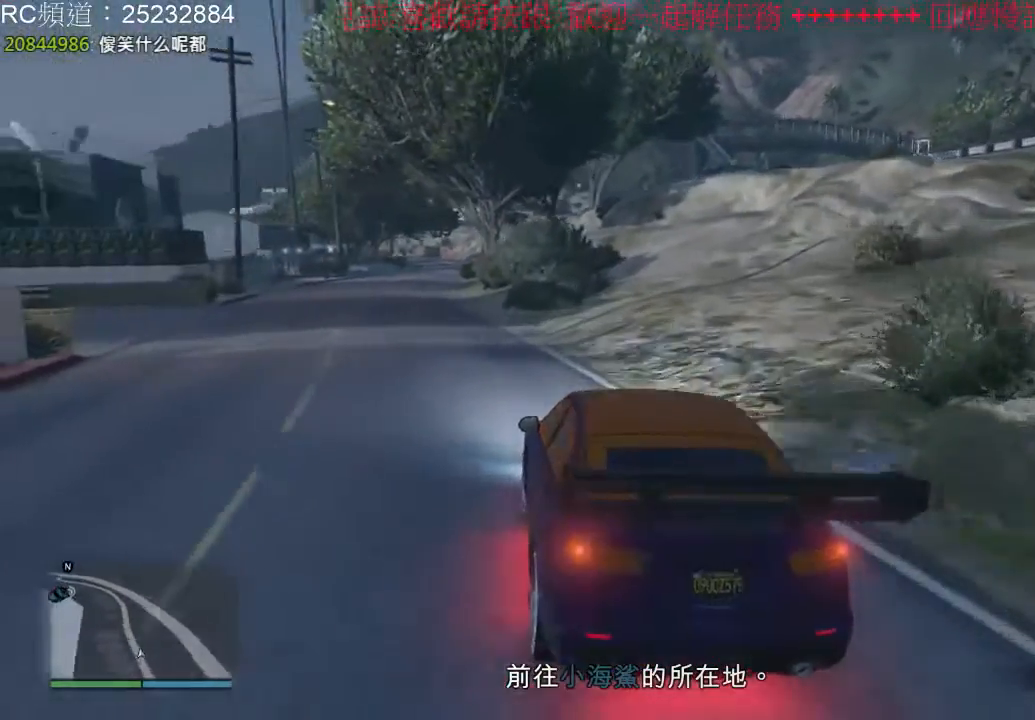
{"dt_ms": 500, "buttons": [], "left_stick": "left", "right_stick": "center", "events": [[100, "left_stick", "left"], [267, "left_stick", "center"], [333, "R2", "up"], [500, "left_stick", "left"]]}
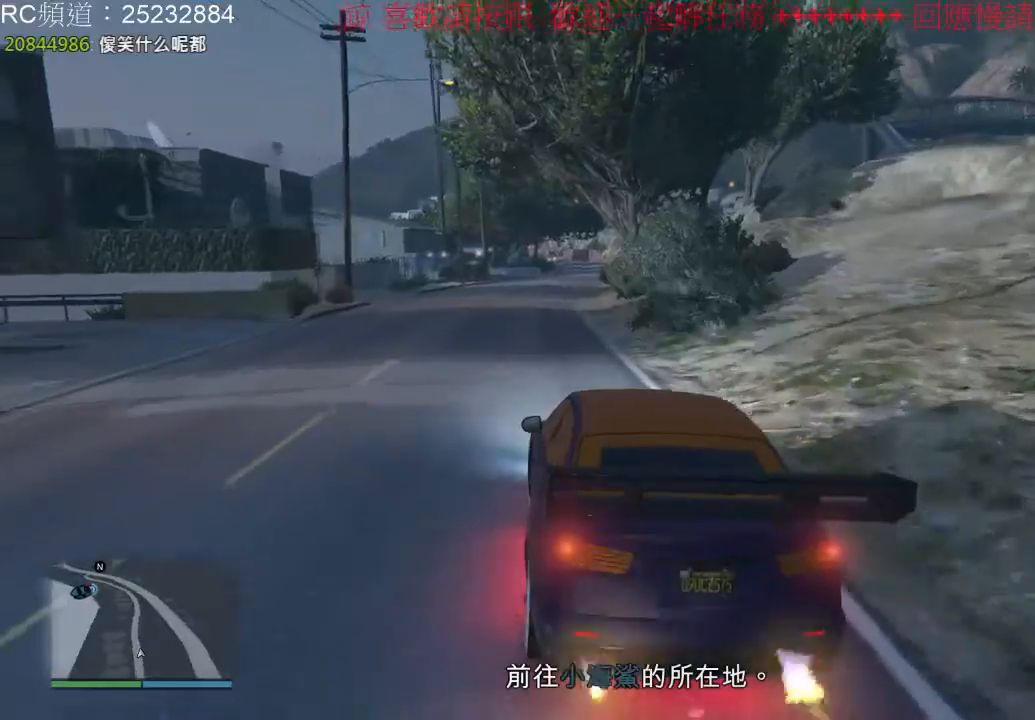
{"dt_ms": 500, "buttons": ["R2"], "left_stick": "right", "right_stick": "center", "events": [[133, "R2", "down"], [167, "left_stick", "center"], [400, "left_stick", "right"]]}
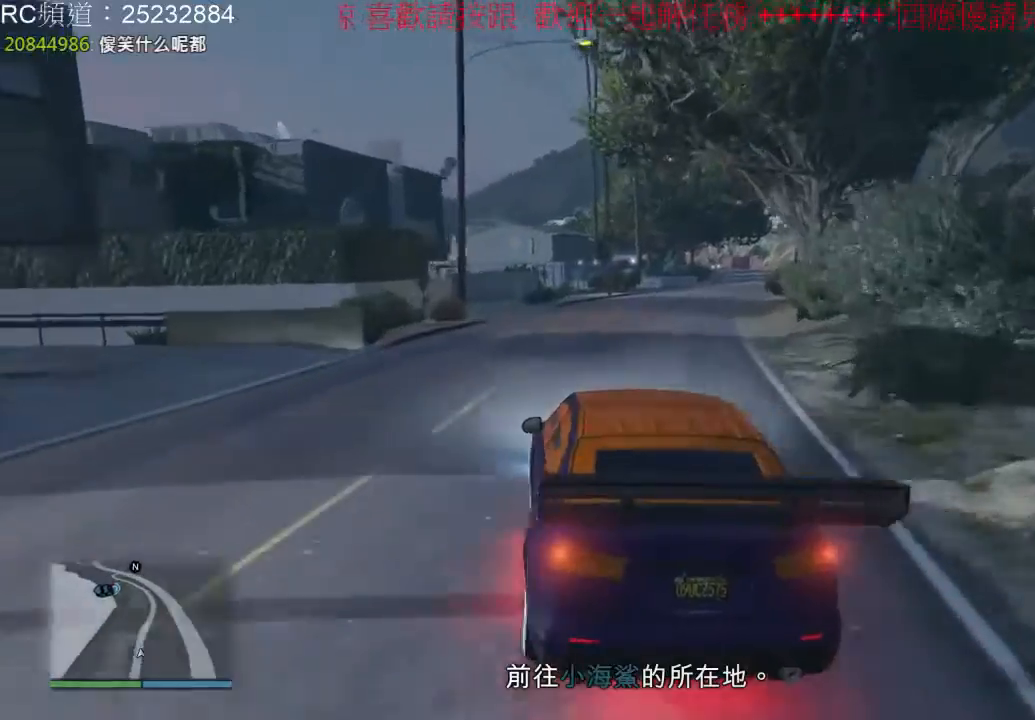
{"dt_ms": 500, "buttons": [], "left_stick": "right", "right_stick": "center", "events": [[67, "left_stick", "center"], [167, "R2", "up"], [367, "left_stick", "right"]]}
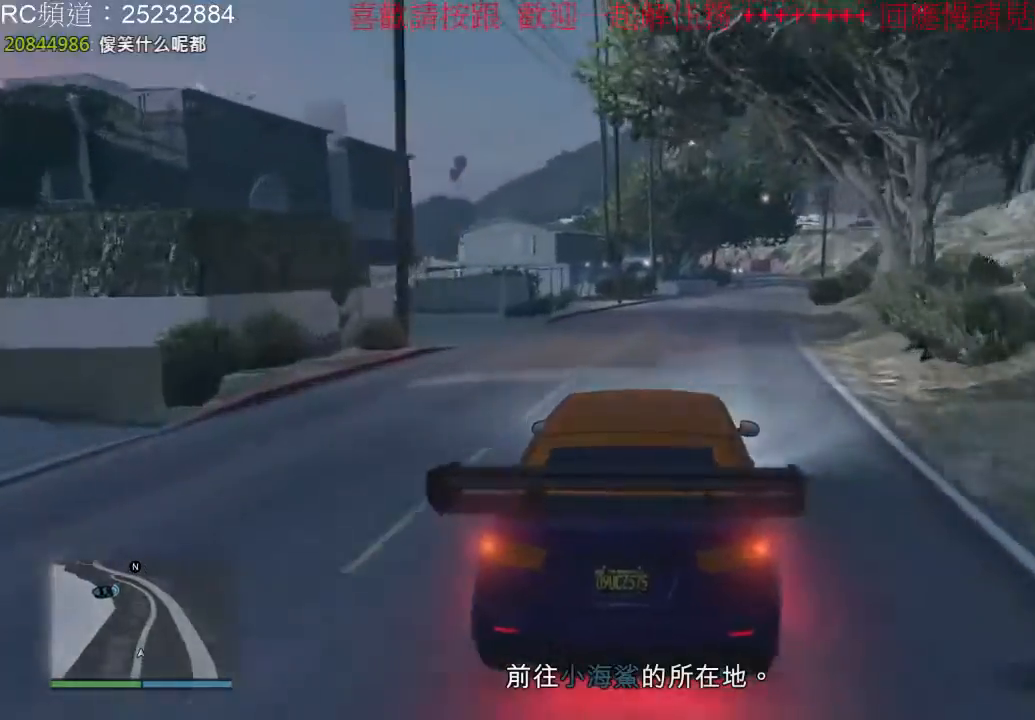
{"dt_ms": 500, "buttons": [], "left_stick": "left", "right_stick": "center", "events": [[67, "R2", "down"], [67, "left_stick", "center"], [233, "R2", "up"], [433, "left_stick", "left"]]}
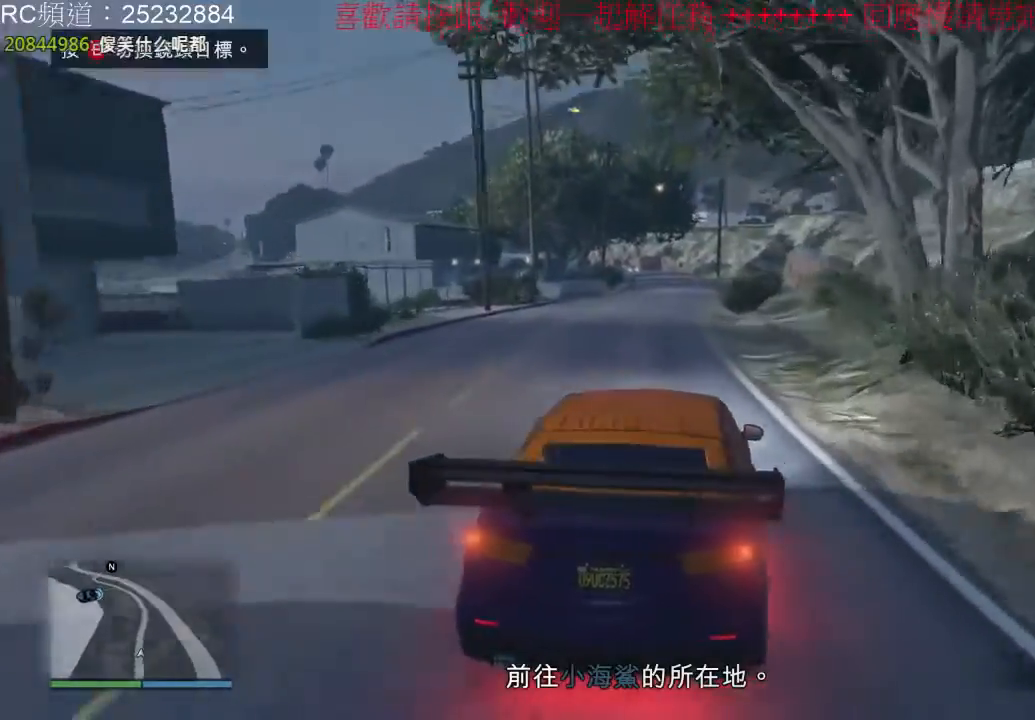
{"dt_ms": 500, "buttons": [], "left_stick": "center", "right_stick": "center", "events": [[133, "left_stick", "center"]]}
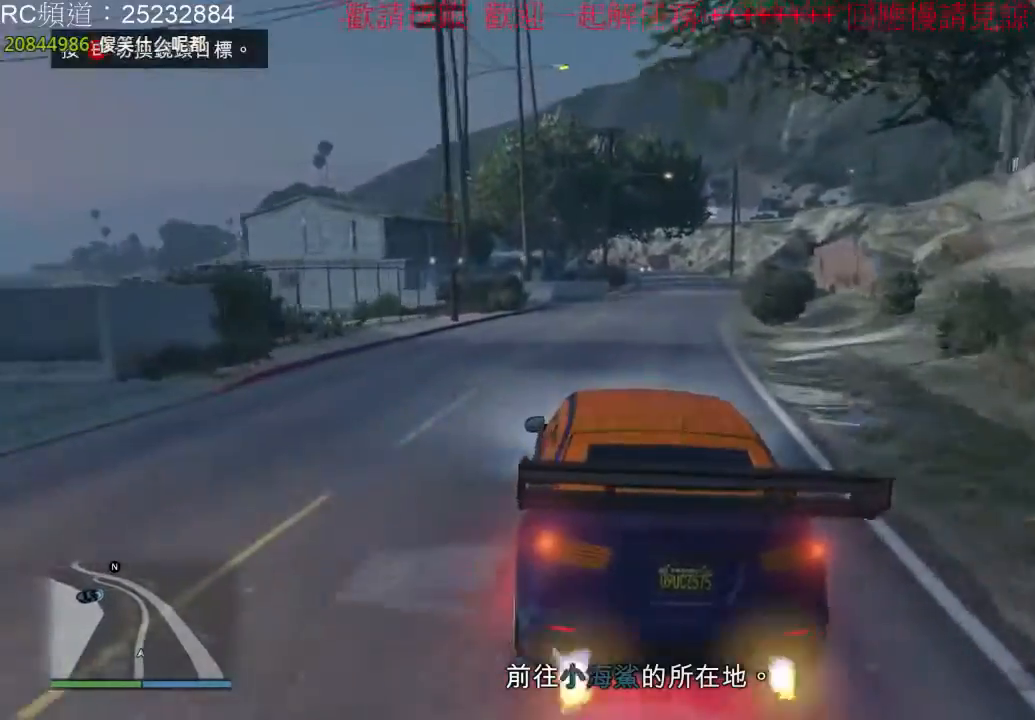
{"dt_ms": 500, "buttons": ["R2"], "left_stick": "left", "right_stick": "center", "events": [[100, "R2", "down"], [100, "left_stick", "left"]]}
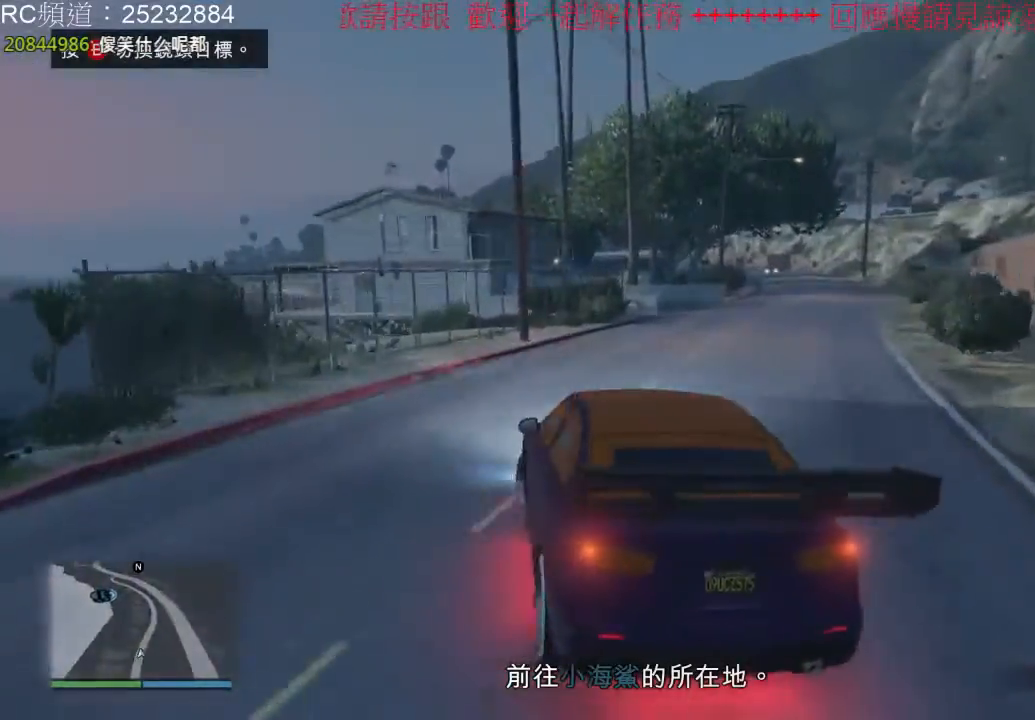
{"dt_ms": 500, "buttons": ["R2"], "left_stick": "center", "right_stick": "center", "events": [[167, "left_stick", "center"]]}
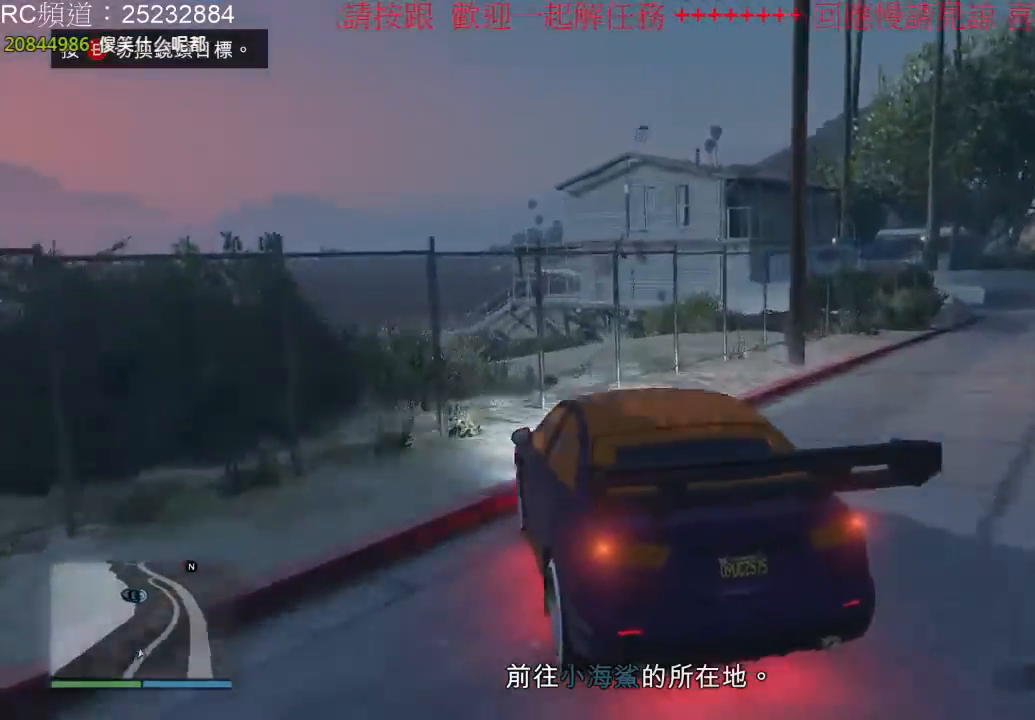
{"dt_ms": 500, "buttons": ["R2"], "left_stick": "left", "right_stick": "center", "events": [[100, "left_stick", "left"]]}
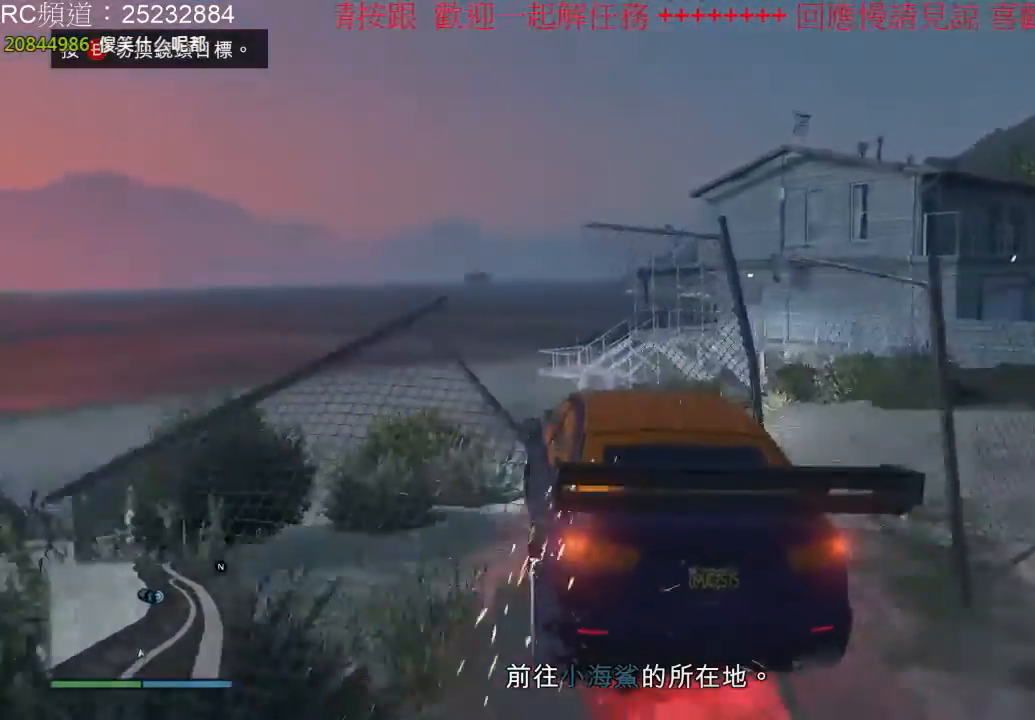
{"dt_ms": 500, "buttons": [], "left_stick": "center", "right_stick": "center", "events": [[133, "left_stick", "down-left"], [300, "left_stick", "center"], [367, "R2", "up"]]}
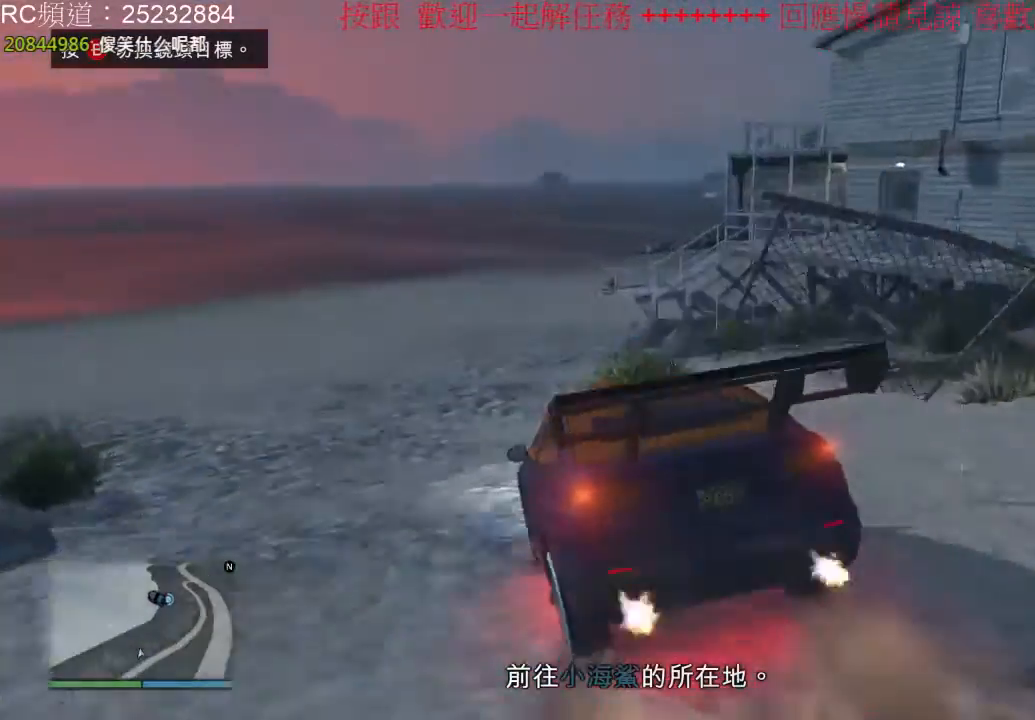
{"dt_ms": 500, "buttons": [], "left_stick": "down-left", "right_stick": "center", "events": [[100, "left_stick", "down"], [300, "left_stick", "down-left"]]}
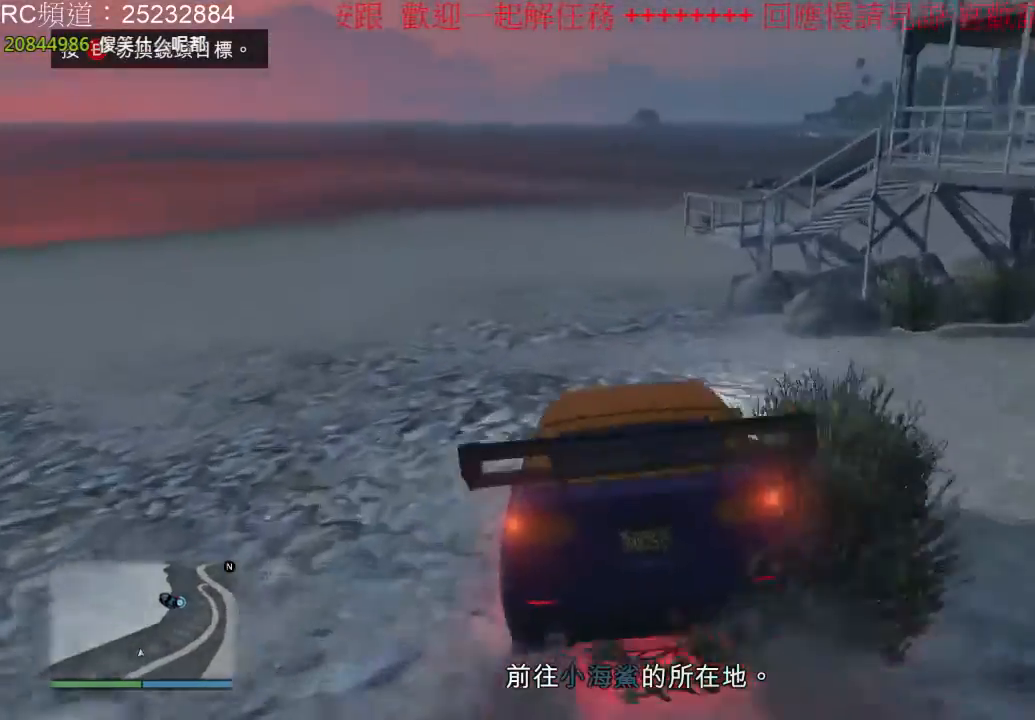
{"dt_ms": 1000, "buttons": [], "left_stick": "right", "right_stick": "center"}
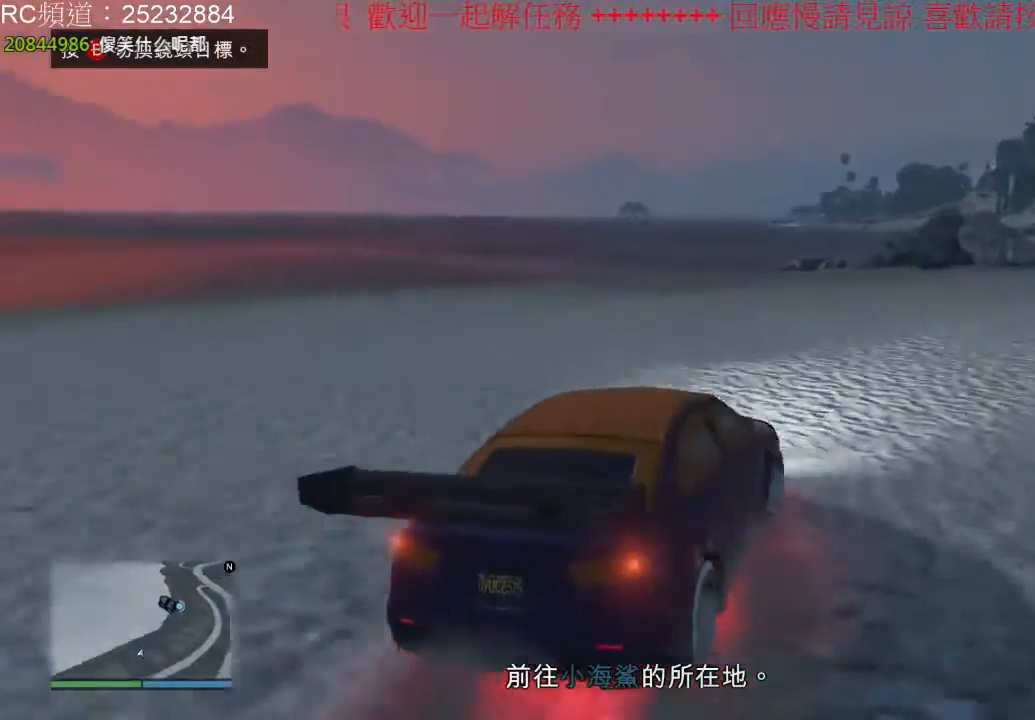
{"dt_ms": 500, "buttons": ["R2"], "left_stick": "right", "right_stick": "center", "events": [[67, "R2", "down"], [67, "left_stick", "center"], [167, "left_stick", "left"], [333, "left_stick", "center"], [433, "left_stick", "right"]]}
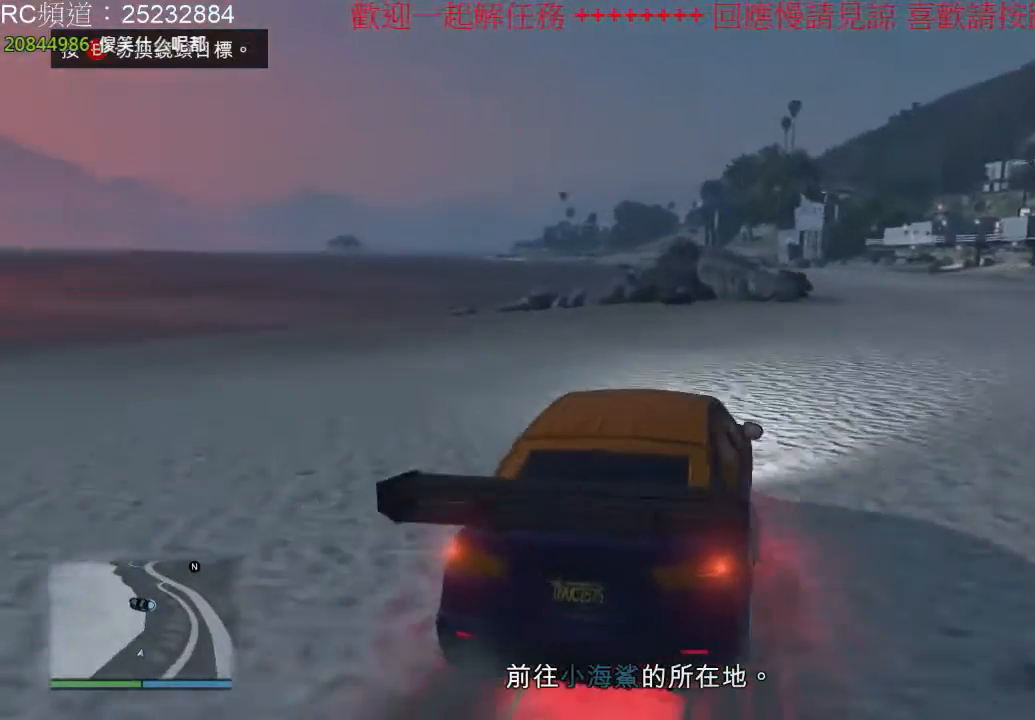
{"dt_ms": 500, "buttons": ["R2"], "left_stick": "center", "right_stick": "center", "events": [[400, "left_stick", "center"]]}
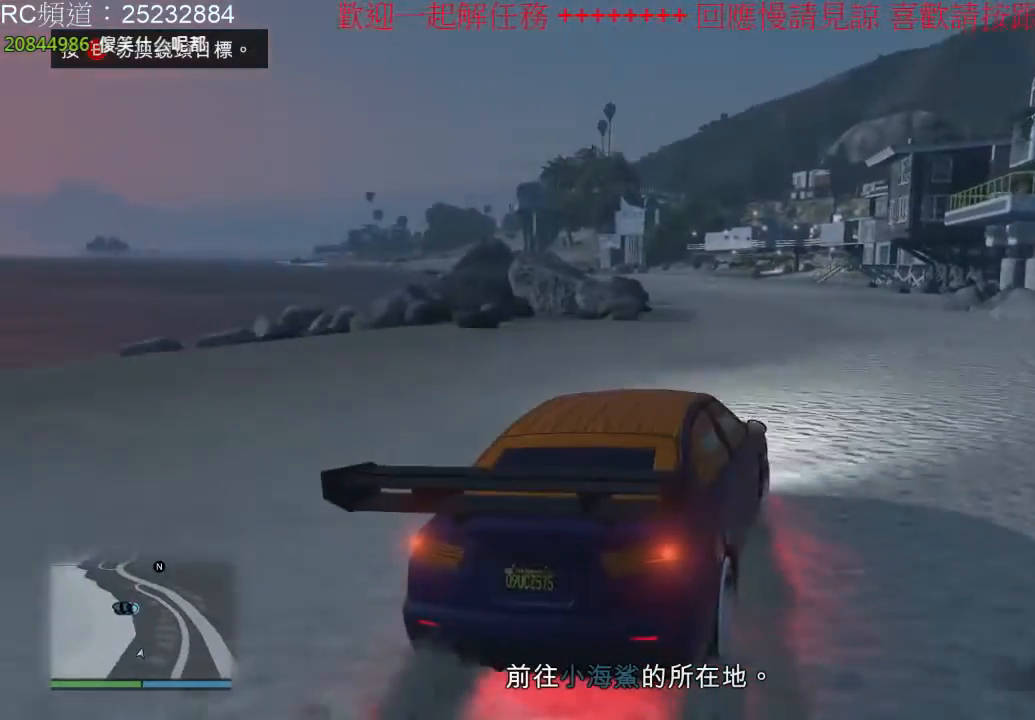
{"dt_ms": 500, "buttons": ["R2"], "left_stick": "center", "right_stick": "center", "events": [[300, "left_stick", "left"], [500, "left_stick", "center"]]}
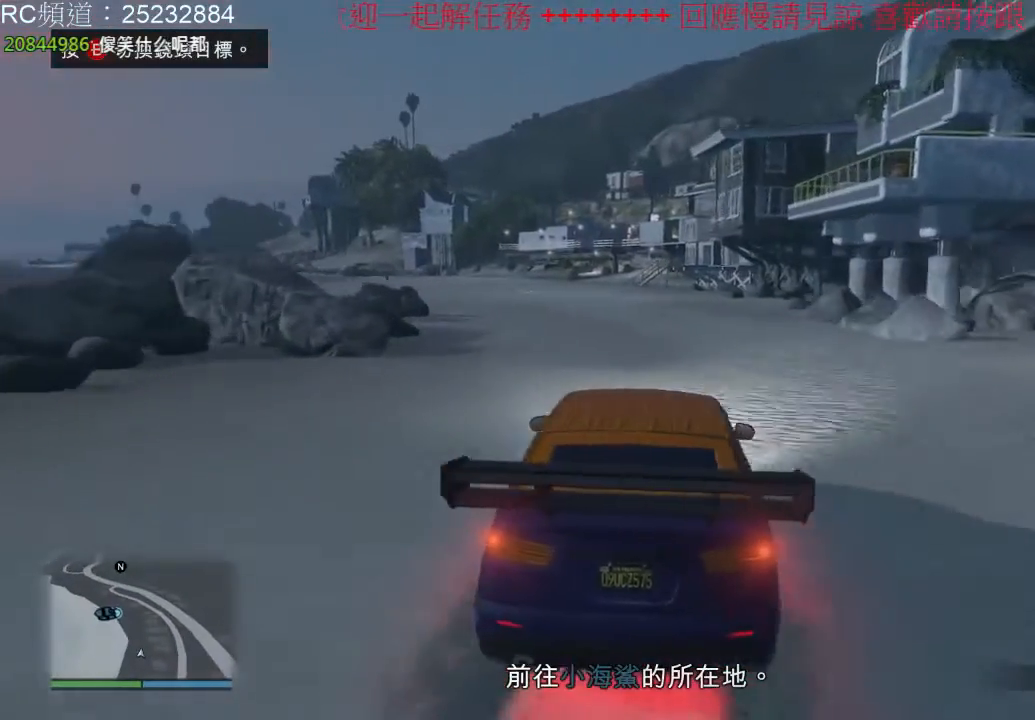
{"dt_ms": 500, "buttons": ["R2"], "left_stick": "center", "right_stick": "center", "events": [[267, "left_stick", "left"], [433, "left_stick", "center"]]}
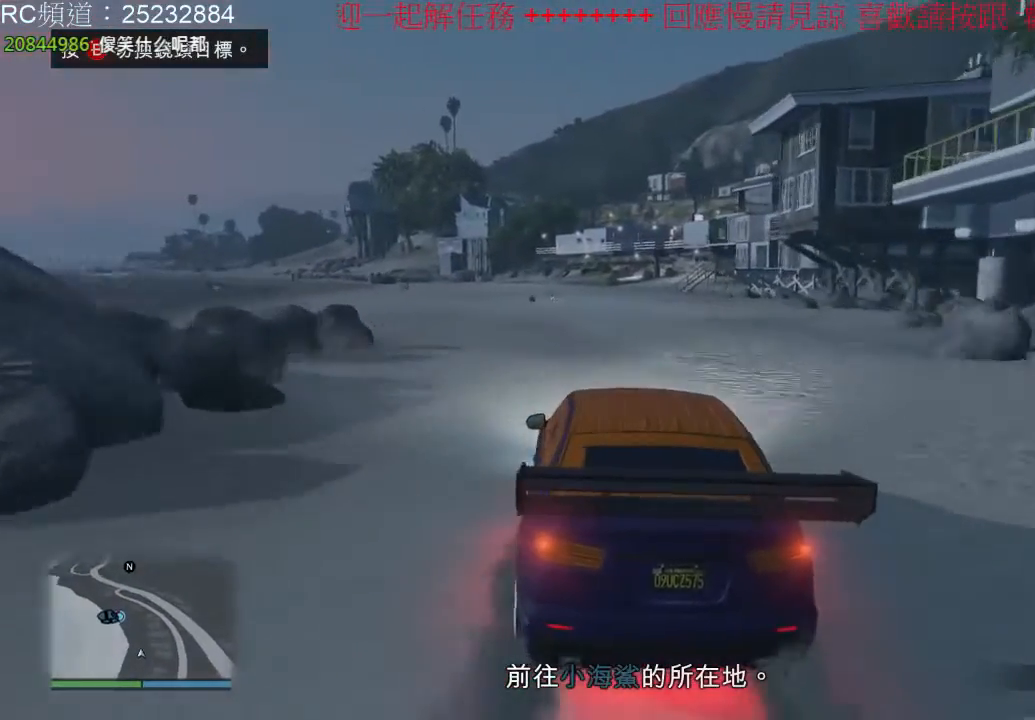
{"dt_ms": 500, "buttons": ["R2"], "left_stick": "center", "right_stick": "center", "events": [[133, "left_stick", "left"], [467, "left_stick", "center"]]}
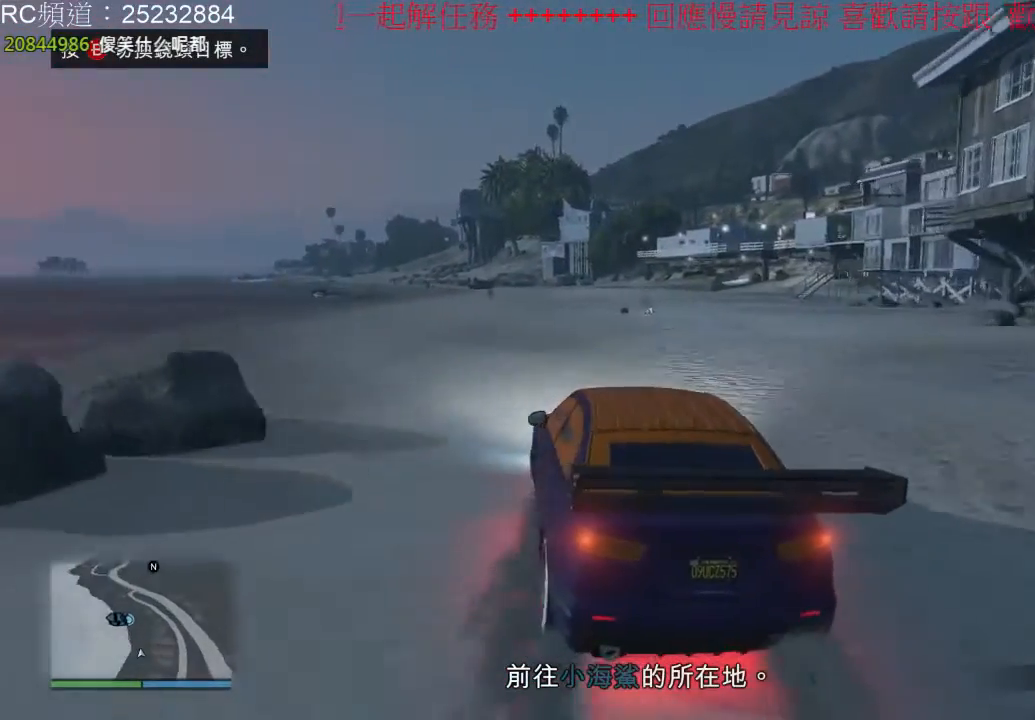
{"dt_ms": 500, "buttons": ["R2"], "left_stick": "center", "right_stick": "center", "events": []}
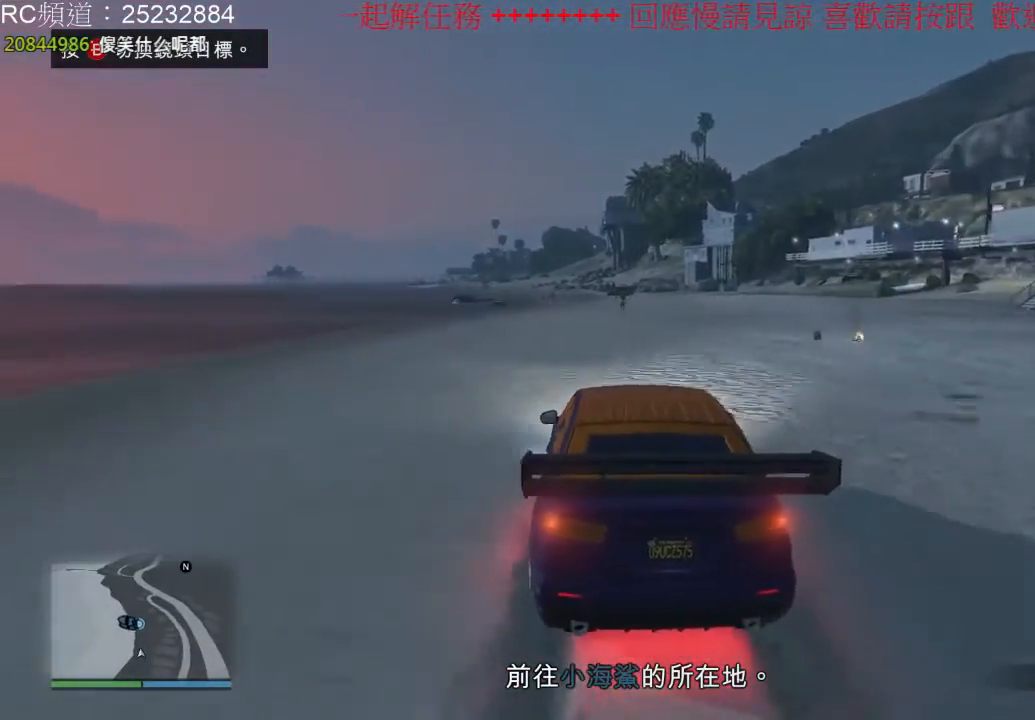
{"dt_ms": 500, "buttons": ["R2"], "left_stick": "center", "right_stick": "center", "events": [[200, "left_stick", "left"], [333, "left_stick", "center"]]}
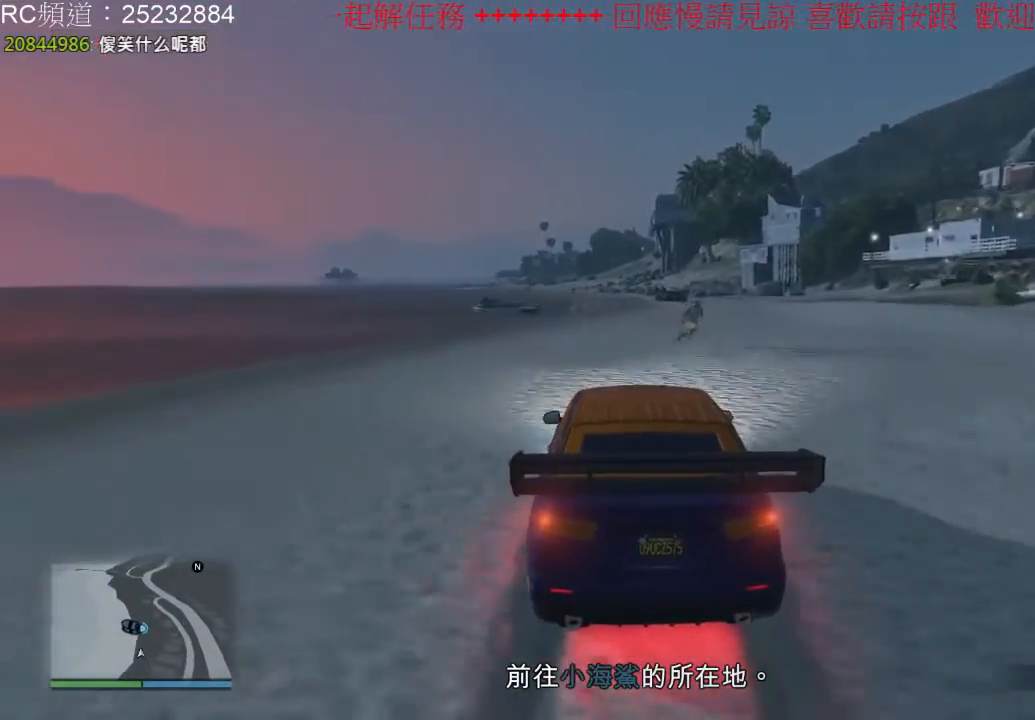
{"dt_ms": 500, "buttons": ["R2"], "left_stick": "right", "right_stick": "center", "events": [[500, "left_stick", "right"]]}
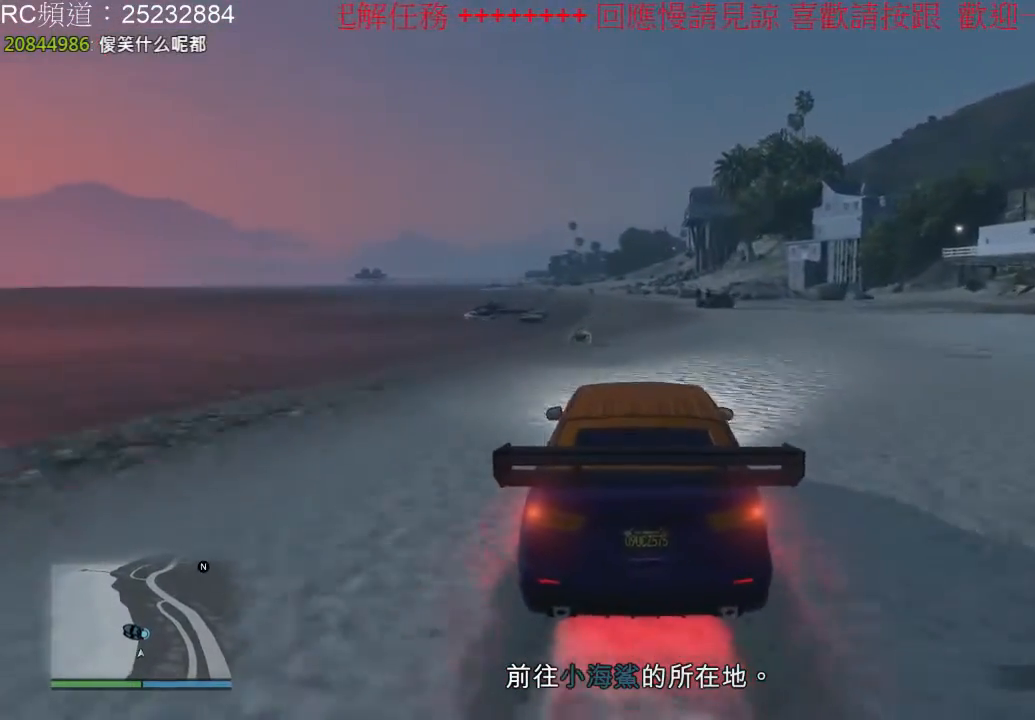
{"dt_ms": 500, "buttons": ["A"], "left_stick": "right", "right_stick": "center", "events": [[133, "A", "down"], [133, "R2", "up"]]}
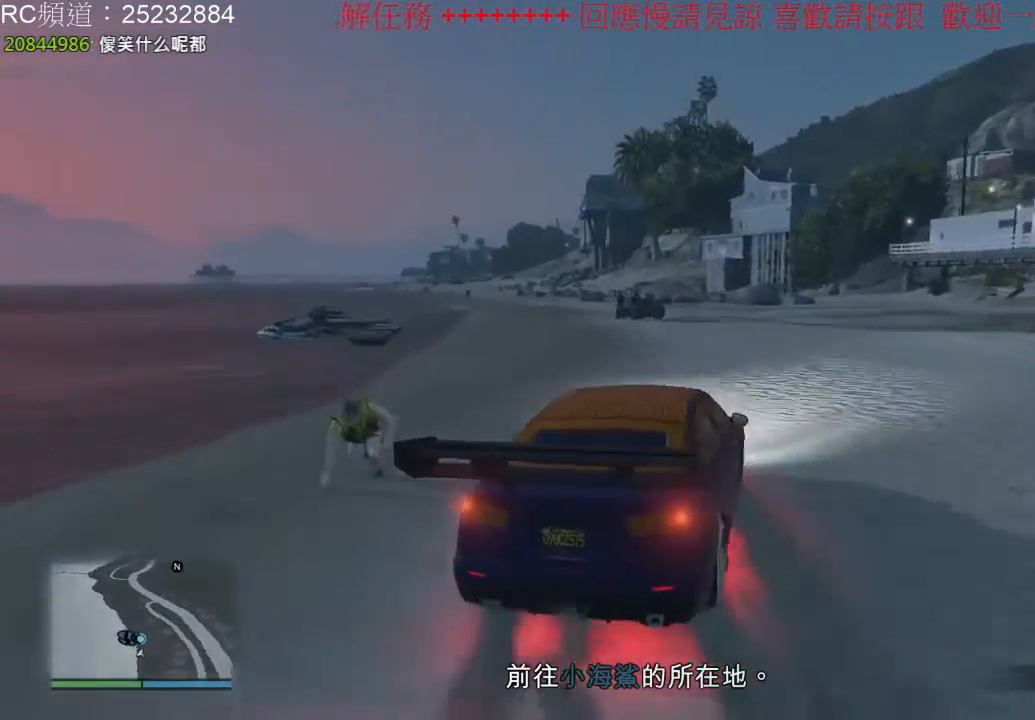
{"dt_ms": 500, "buttons": [], "left_stick": "center", "right_stick": "center", "events": [[267, "A", "up"], [400, "left_stick", "center"]]}
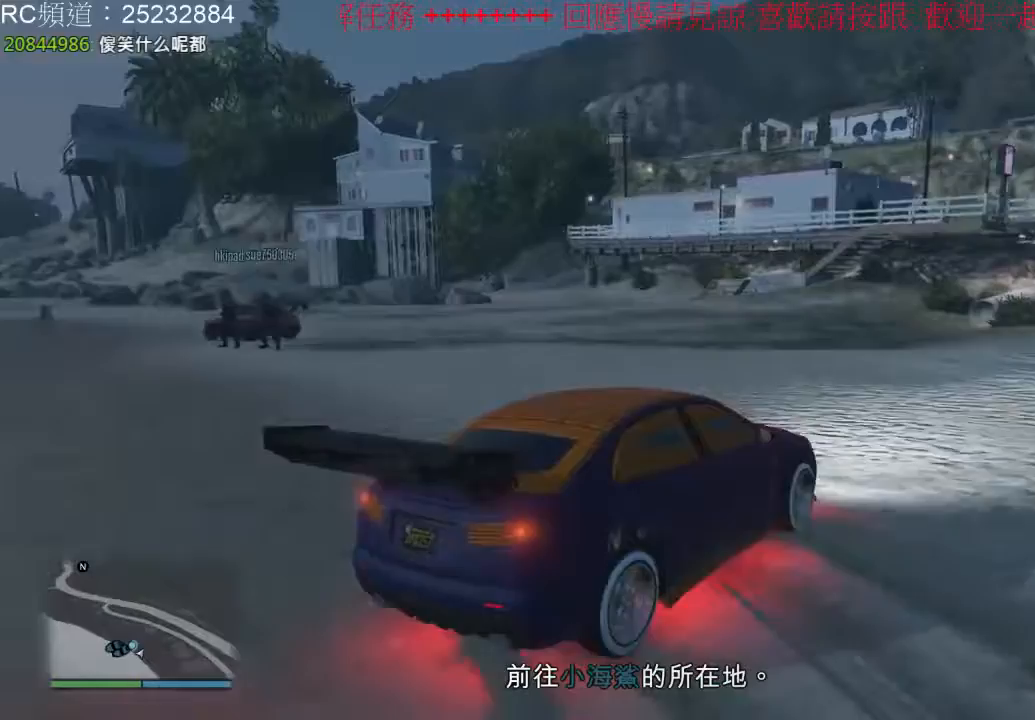
{"dt_ms": 500, "buttons": [], "left_stick": "center", "right_stick": "center", "events": []}
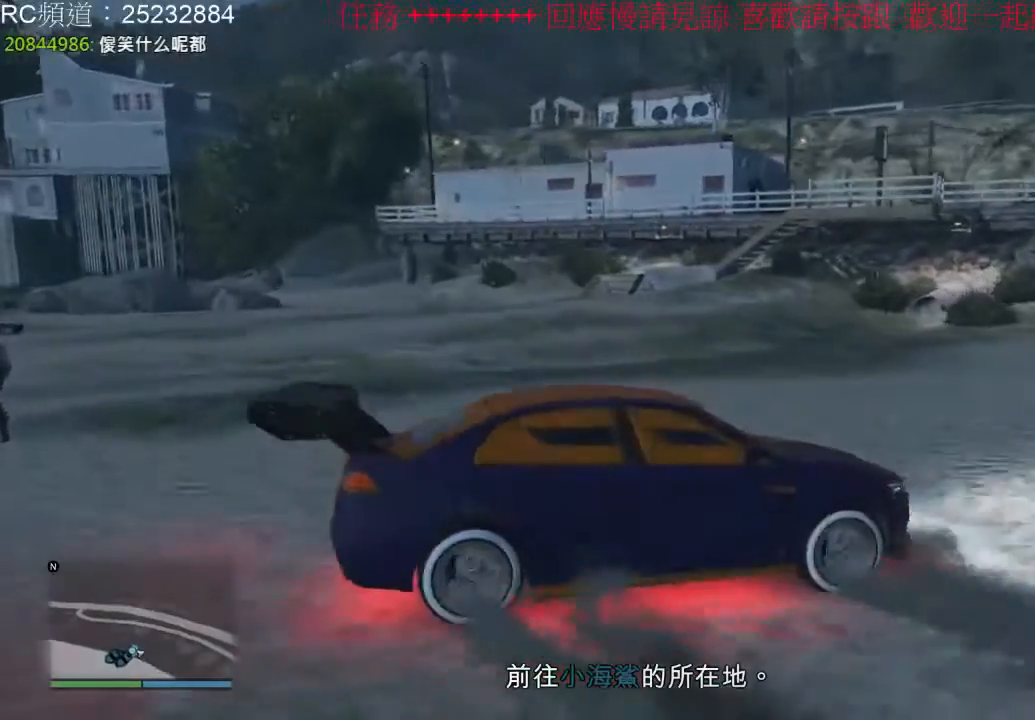
{"dt_ms": 500, "buttons": ["Y"], "left_stick": "center", "right_stick": "center", "events": [[233, "Y", "down"]]}
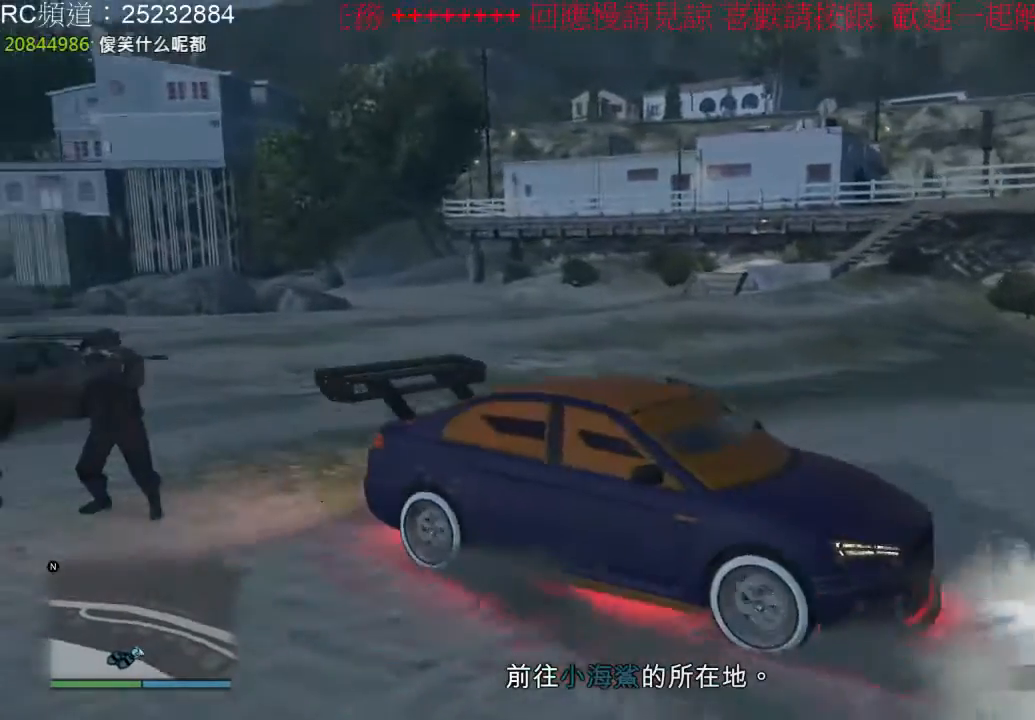
{"dt_ms": 500, "buttons": [], "left_stick": "center", "right_stick": "center", "events": [[233, "Y", "up"]]}
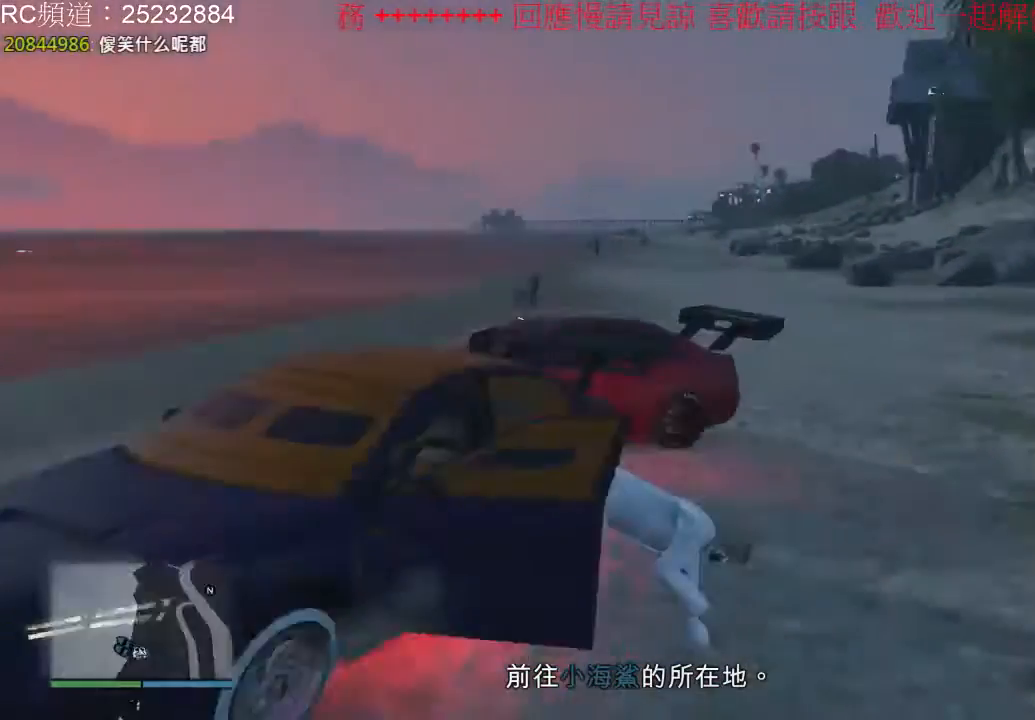
{"dt_ms": 500, "buttons": [], "left_stick": "center", "right_stick": "center", "events": []}
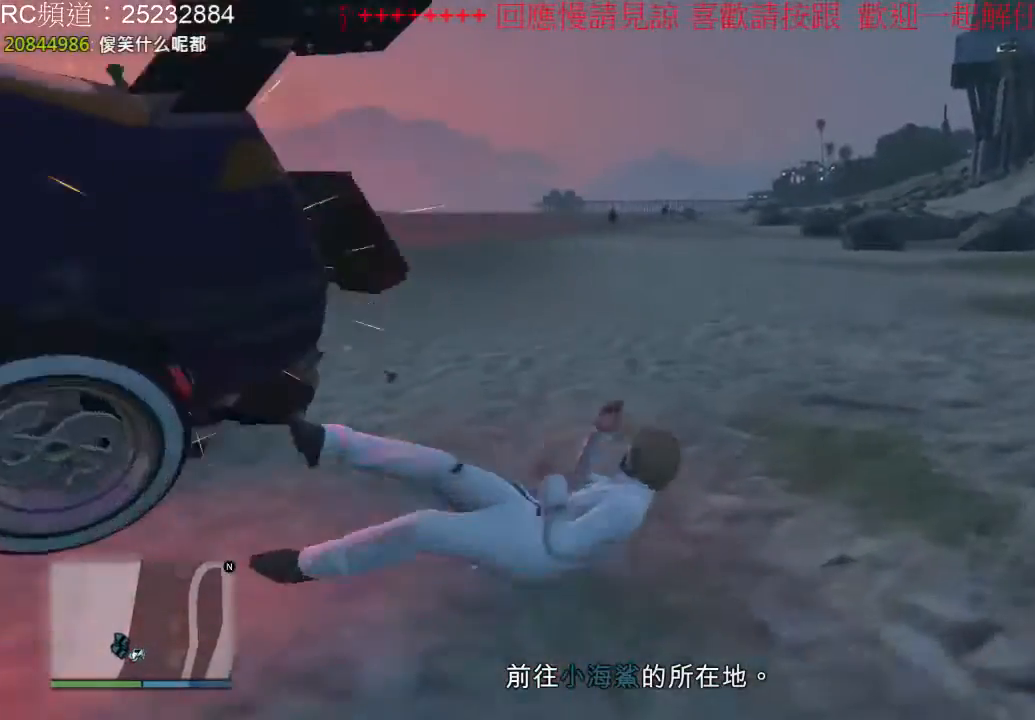
{"dt_ms": 500, "buttons": [], "left_stick": "center", "right_stick": "left", "events": [[467, "right_stick", "left"]]}